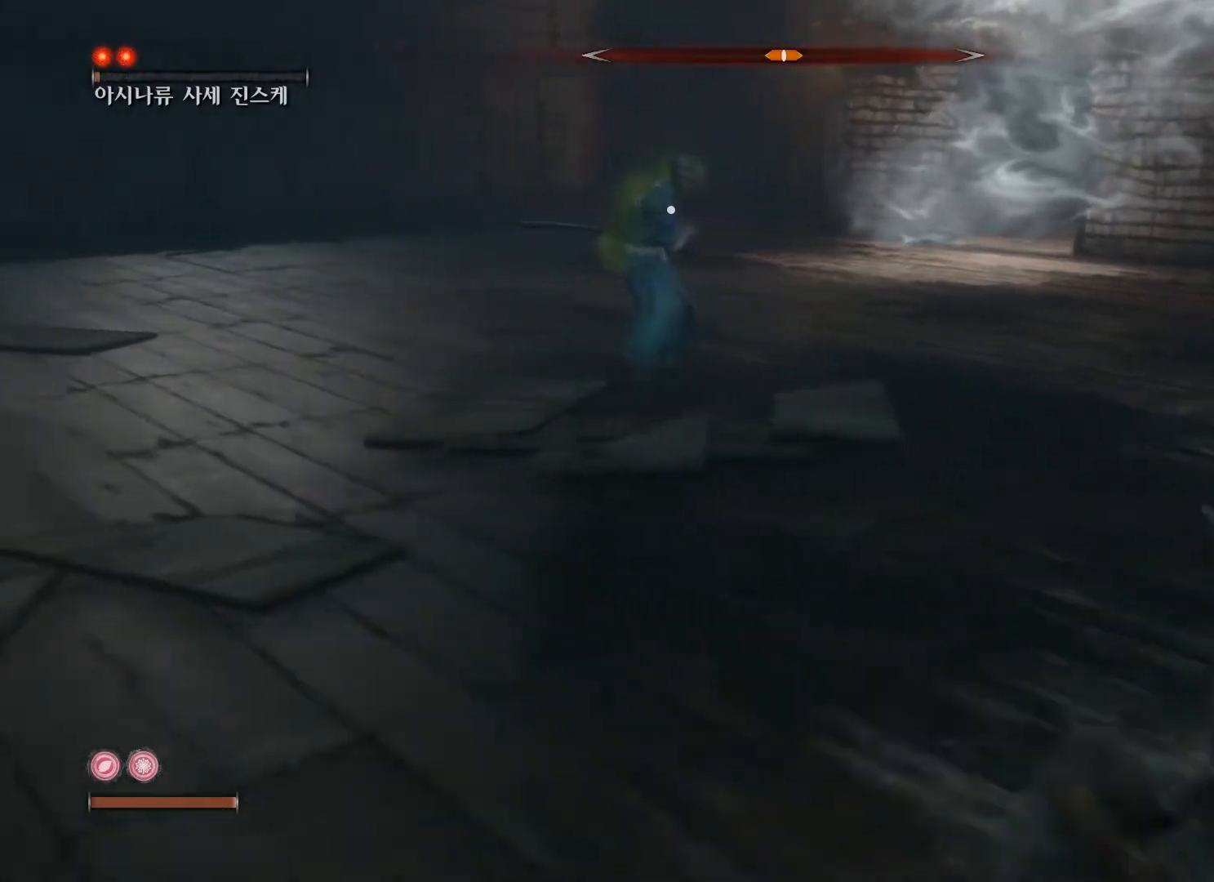
Gameplay with a controller (Xbox layout); each line is a JSON object with the inputs held at the frame after it. "events" lists button and stick changes between this image and that frame as [ms after this image, input, new state], when the widget could be followed in between.
{"buttons": [], "left_stick": "down", "right_stick": "center", "events": [[433, "left_stick", "down"]]}
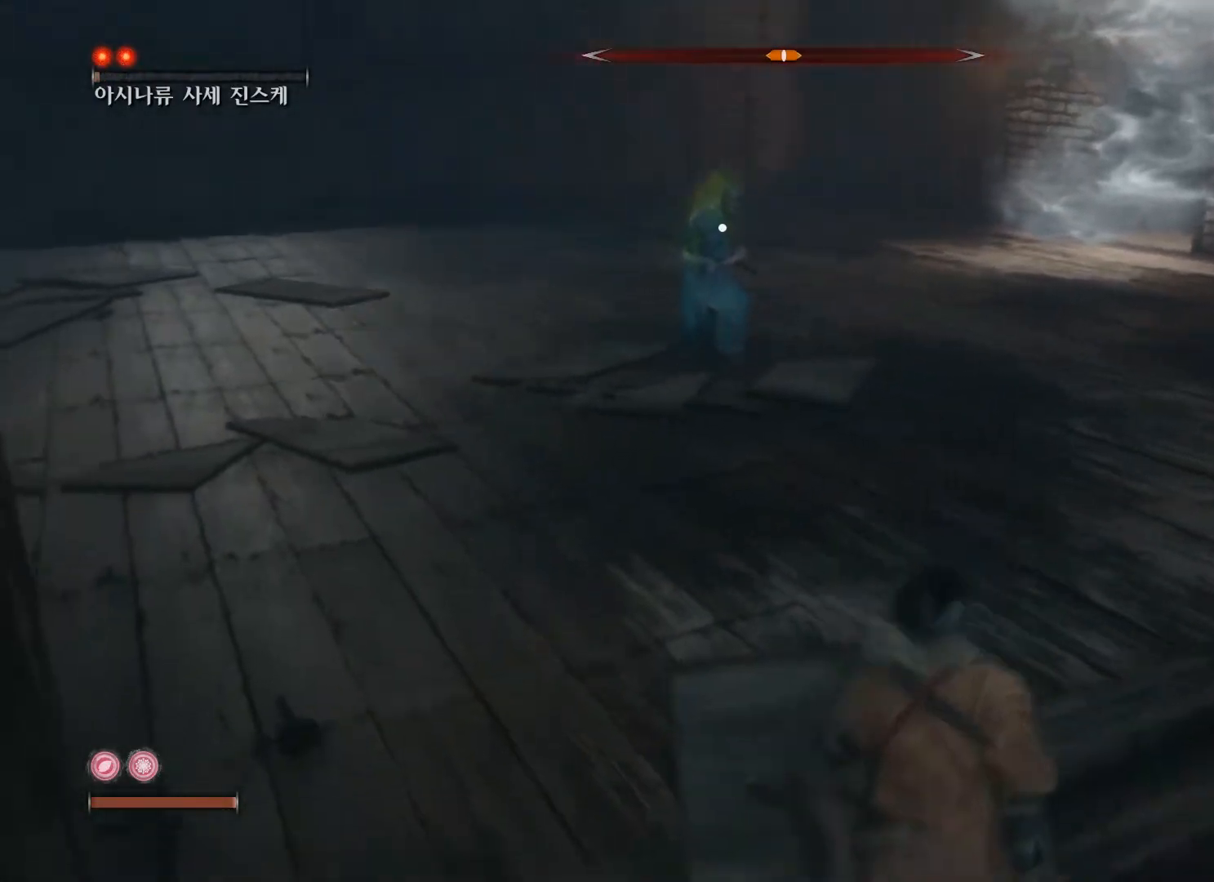
{"buttons": [], "left_stick": "right", "right_stick": "center", "events": [[133, "left_stick", "down-right"], [350, "left_stick", "right"]]}
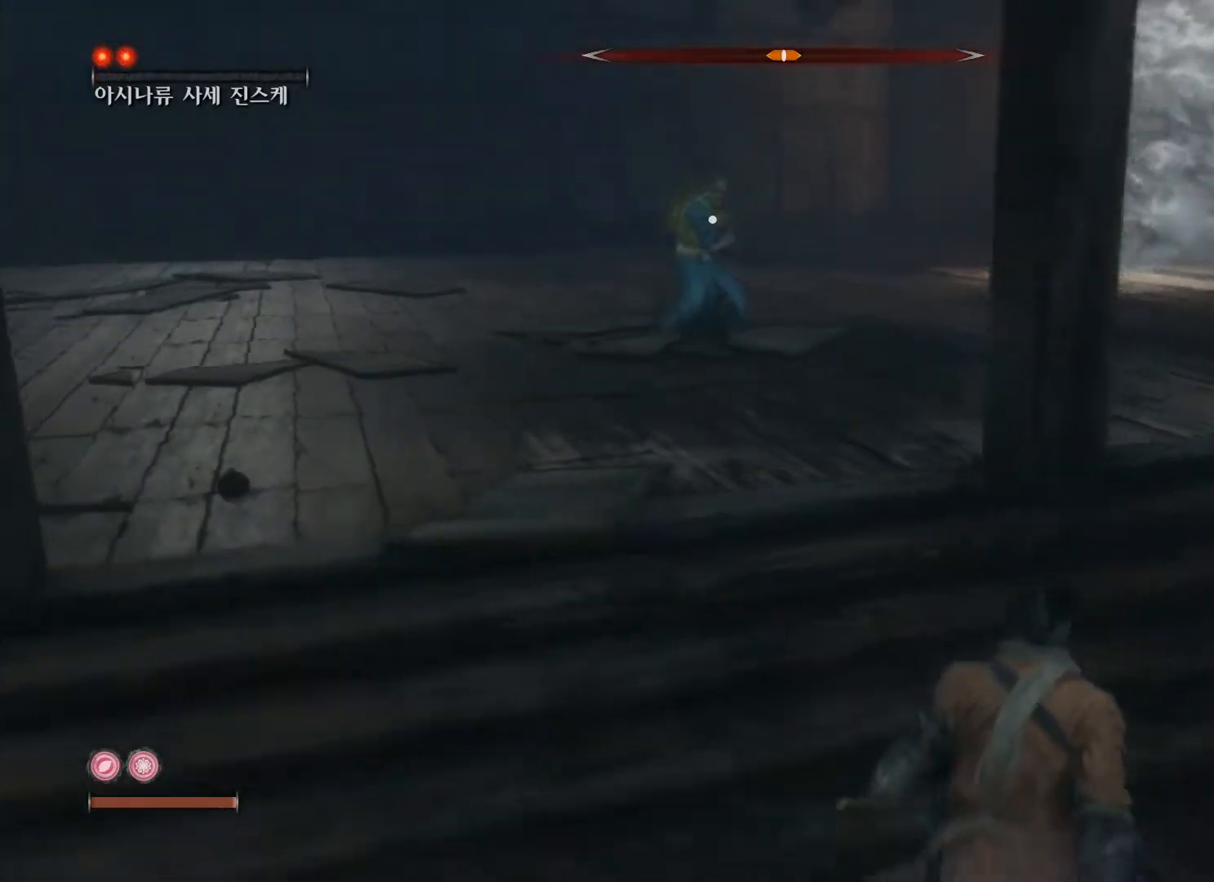
{"buttons": [], "left_stick": "right", "right_stick": "center", "events": []}
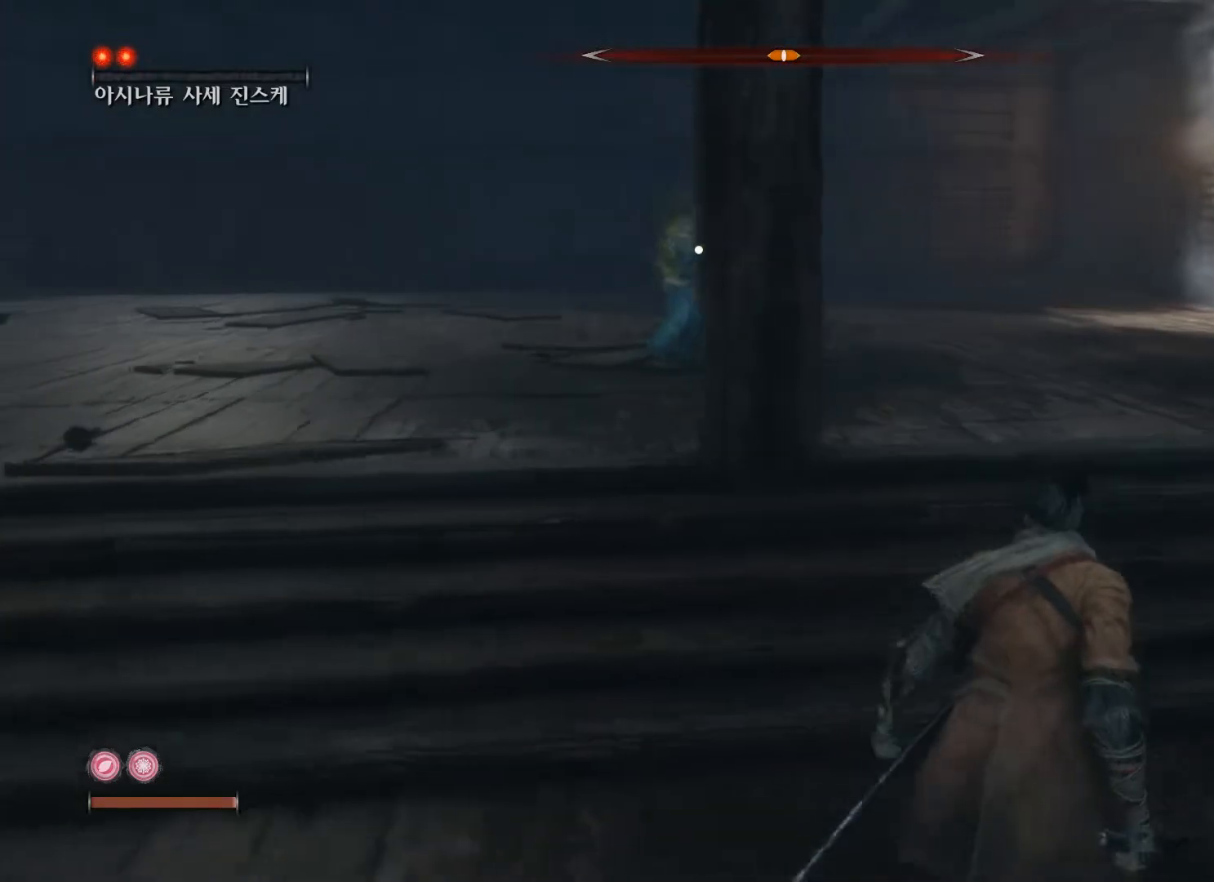
{"buttons": [], "left_stick": "down-right", "right_stick": "center", "events": [[500, "left_stick", "down-right"]]}
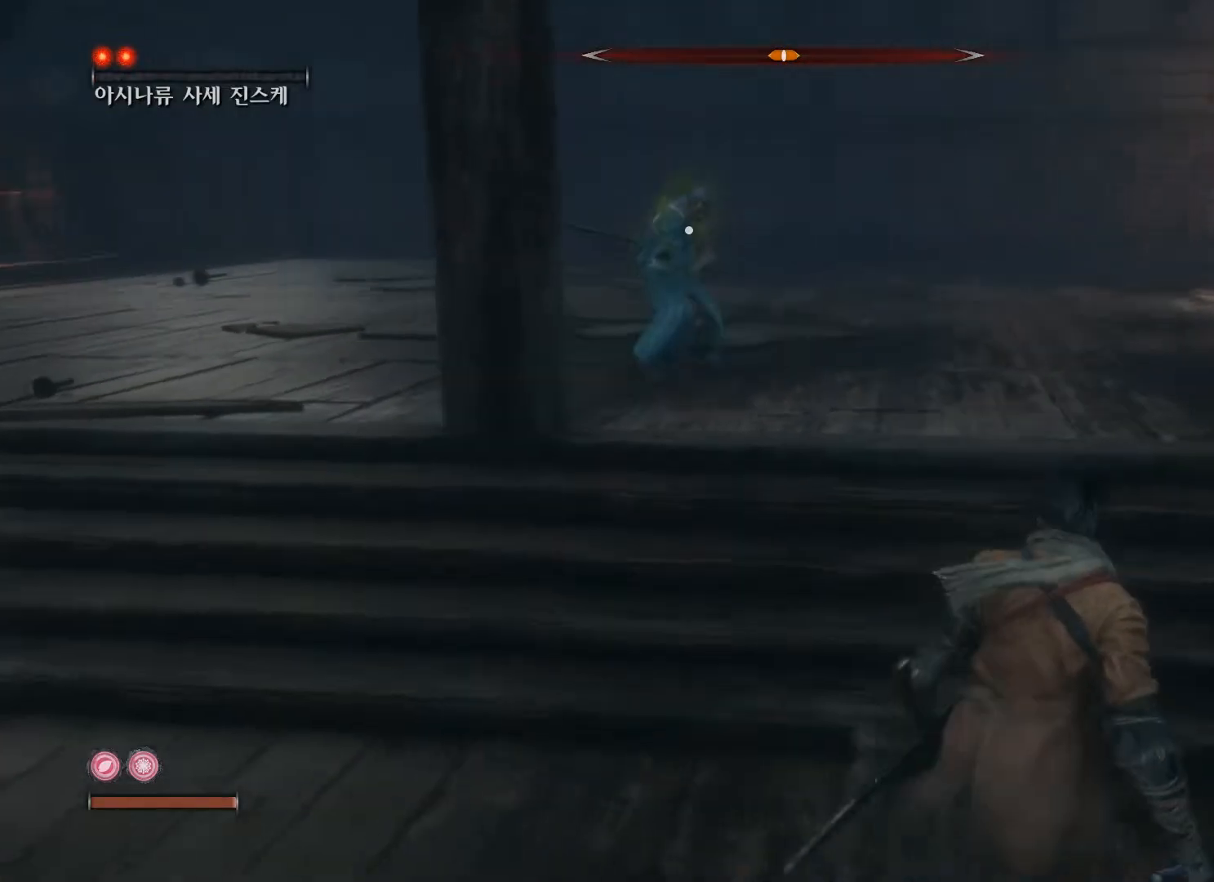
{"buttons": [], "left_stick": "left", "right_stick": "center", "events": [[167, "left_stick", "down-left"], [267, "left_stick", "left"]]}
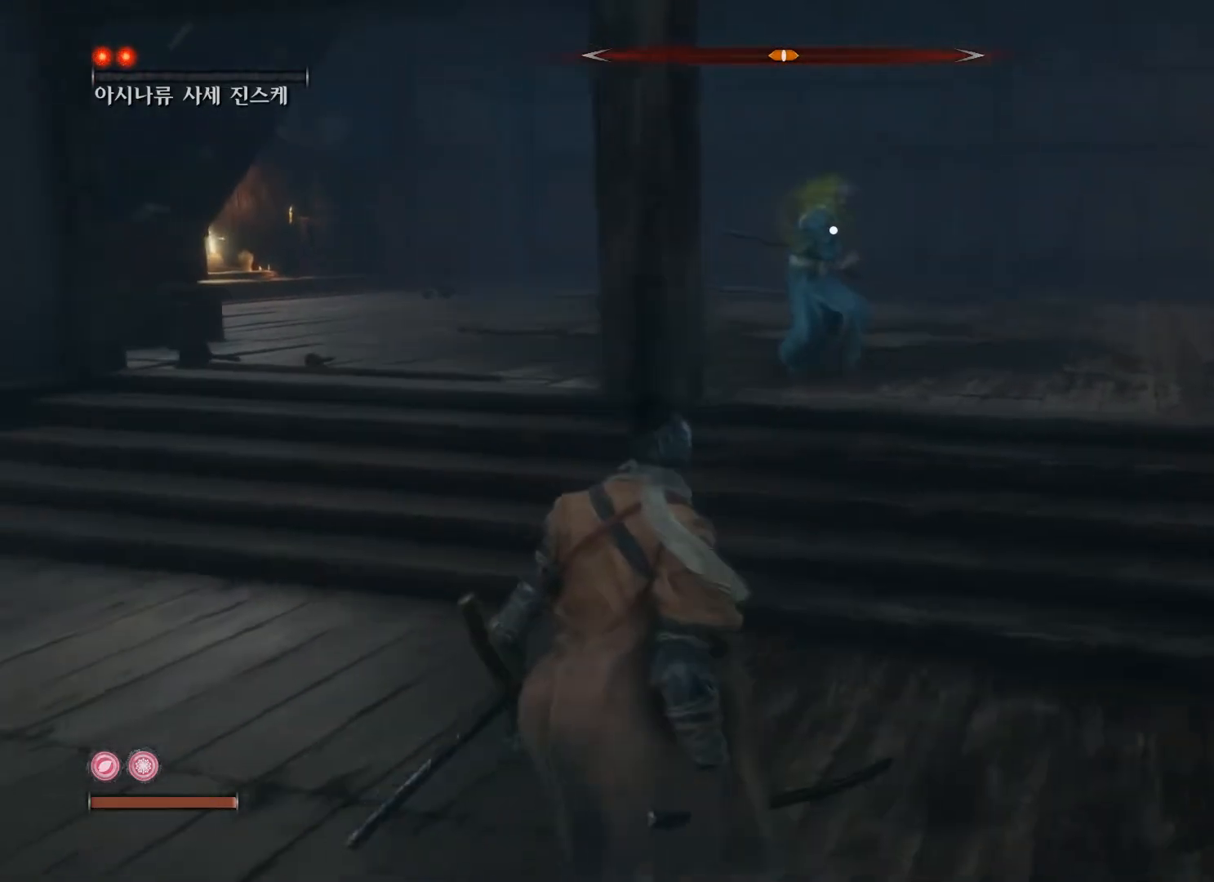
{"buttons": [], "left_stick": "down-left", "right_stick": "center", "events": [[483, "left_stick", "down-left"]]}
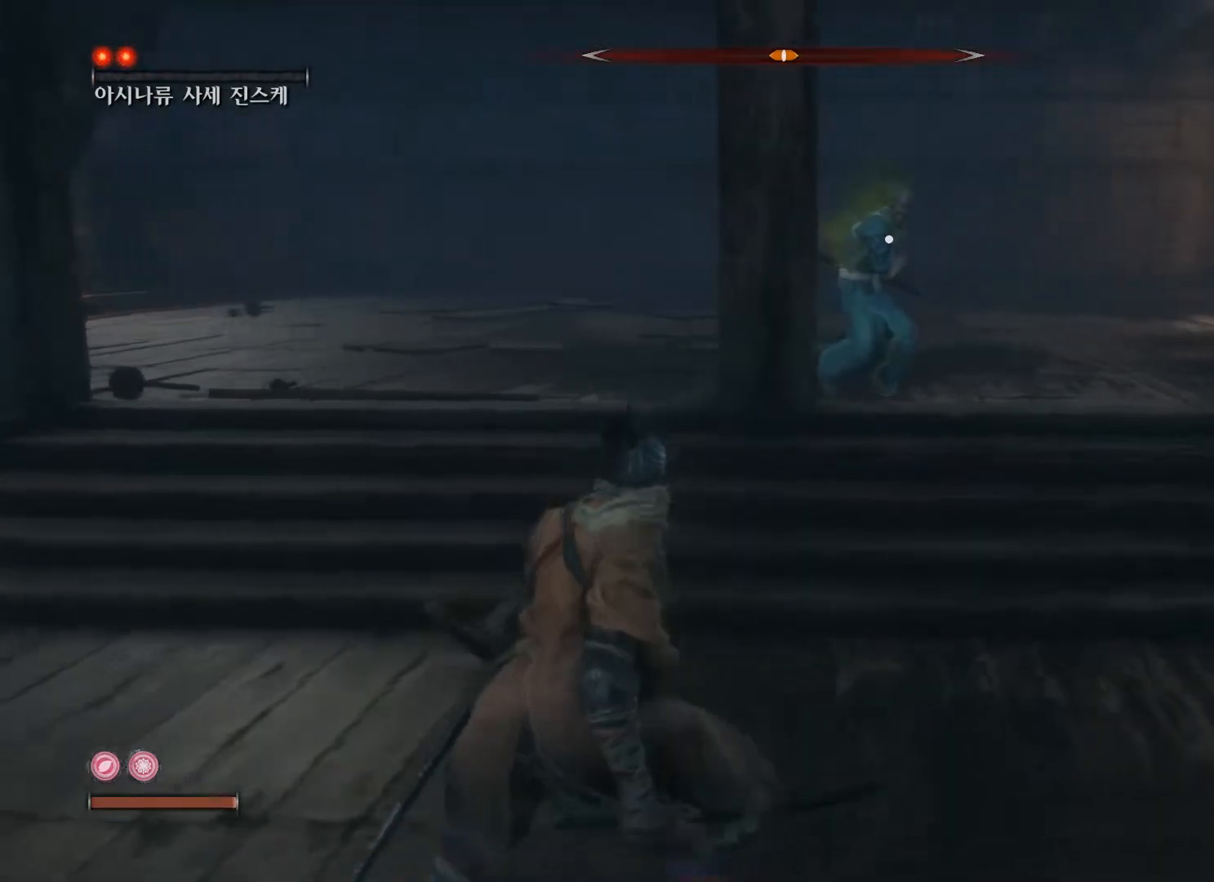
{"buttons": [], "left_stick": "left", "right_stick": "center", "events": [[167, "left_stick", "left"]]}
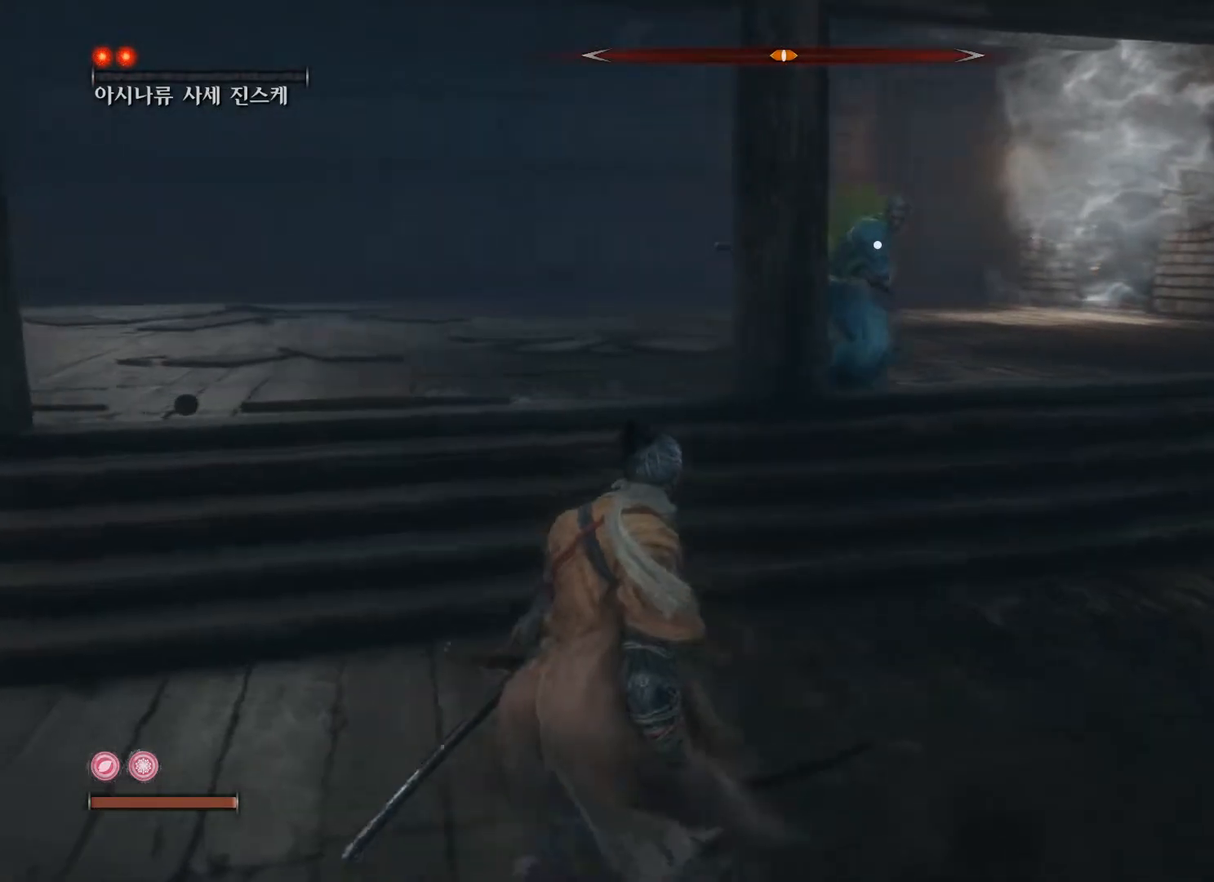
{"buttons": ["B"], "left_stick": "up-left", "right_stick": "center", "events": [[67, "B", "down"], [233, "left_stick", "up-left"]]}
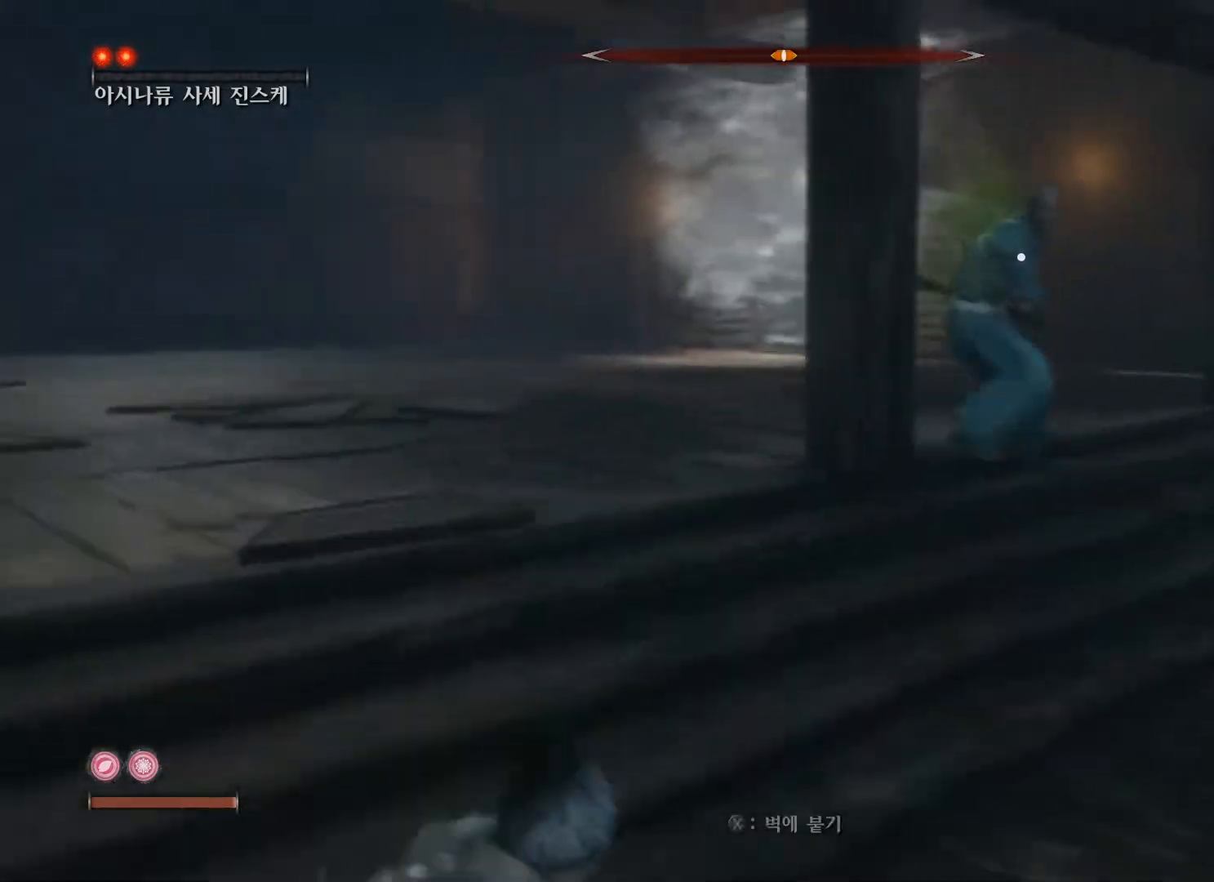
{"buttons": ["B"], "left_stick": "left", "right_stick": "center", "events": [[283, "left_stick", "left"]]}
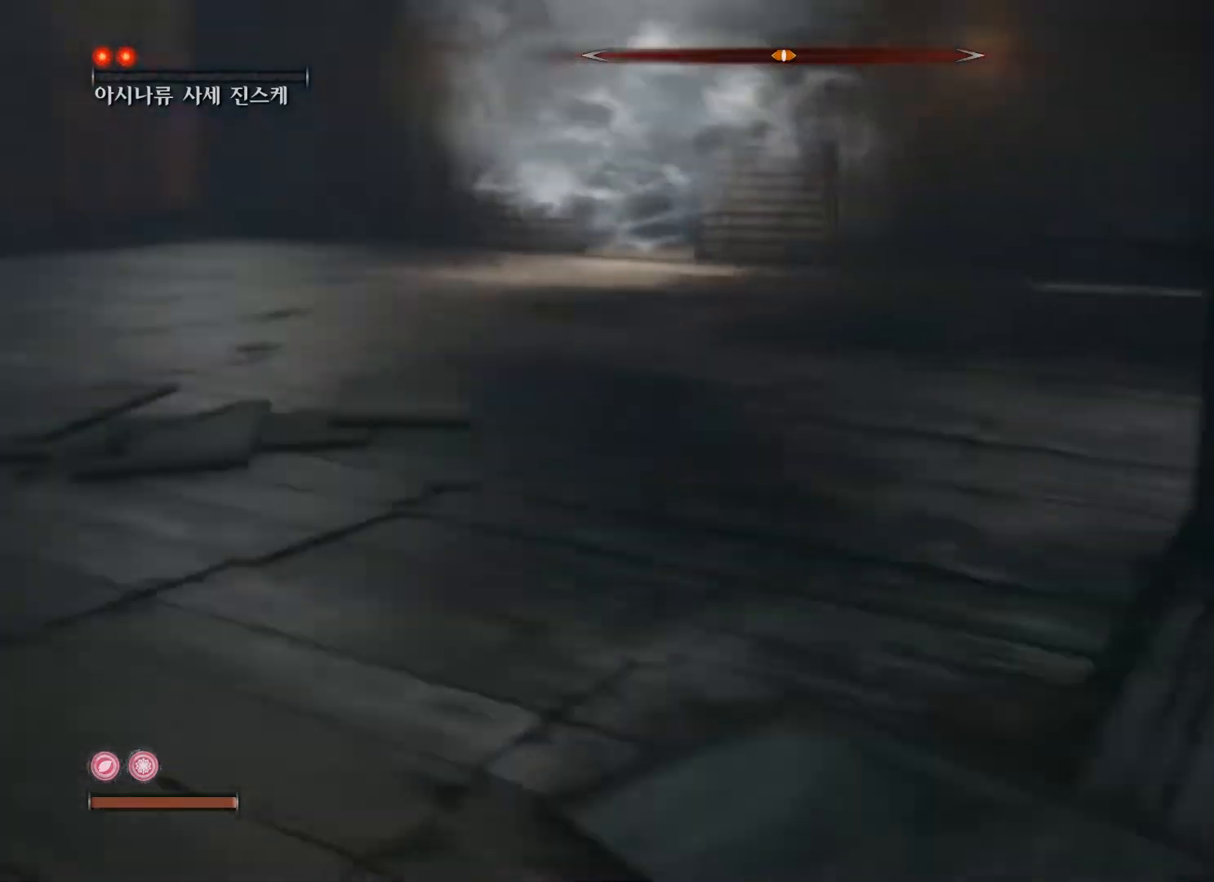
{"buttons": [], "left_stick": "up-left", "right_stick": "center", "events": [[317, "left_stick", "up-left"], [333, "B", "up"]]}
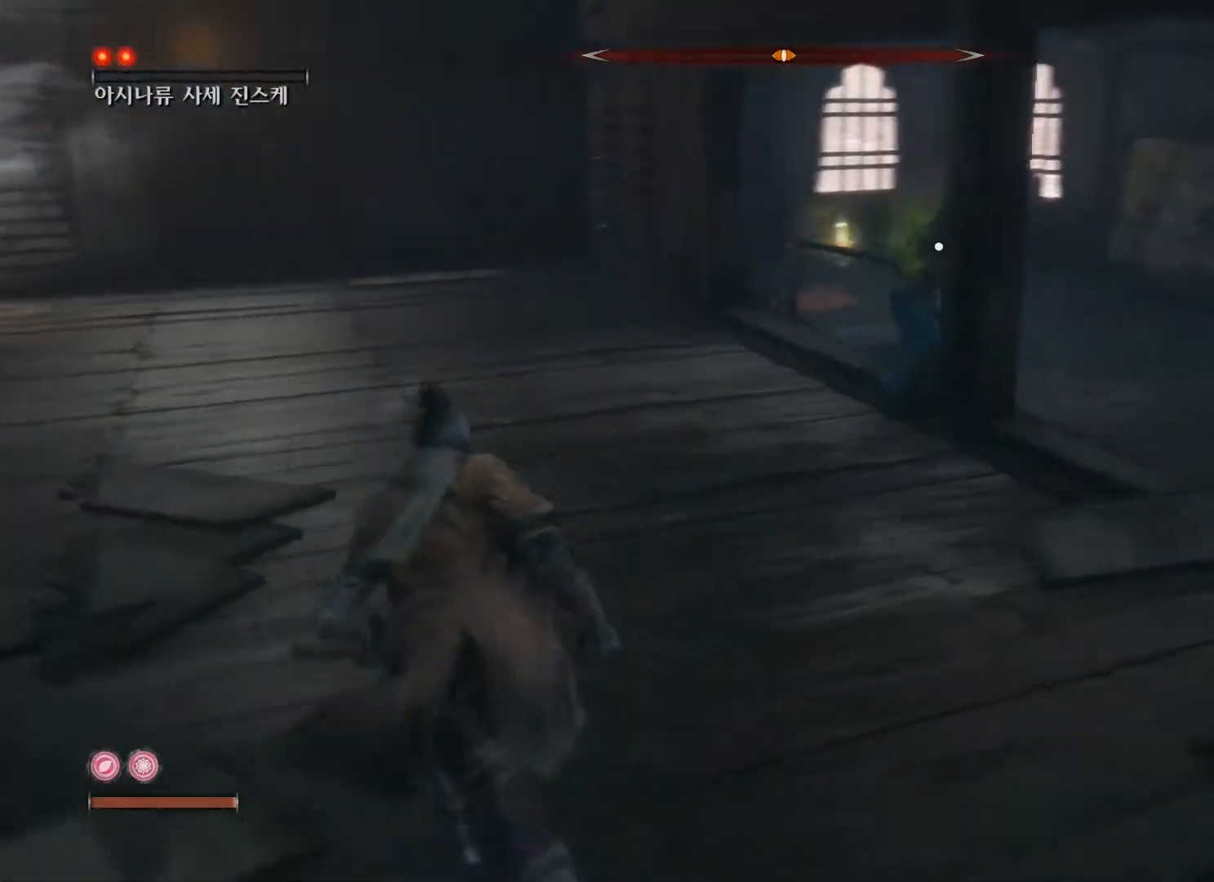
{"buttons": [], "left_stick": "down-left", "right_stick": "center", "events": [[33, "left_stick", "left"], [33, "right_stick", "right"], [167, "left_stick", "down-left"], [267, "right_stick", "center"]]}
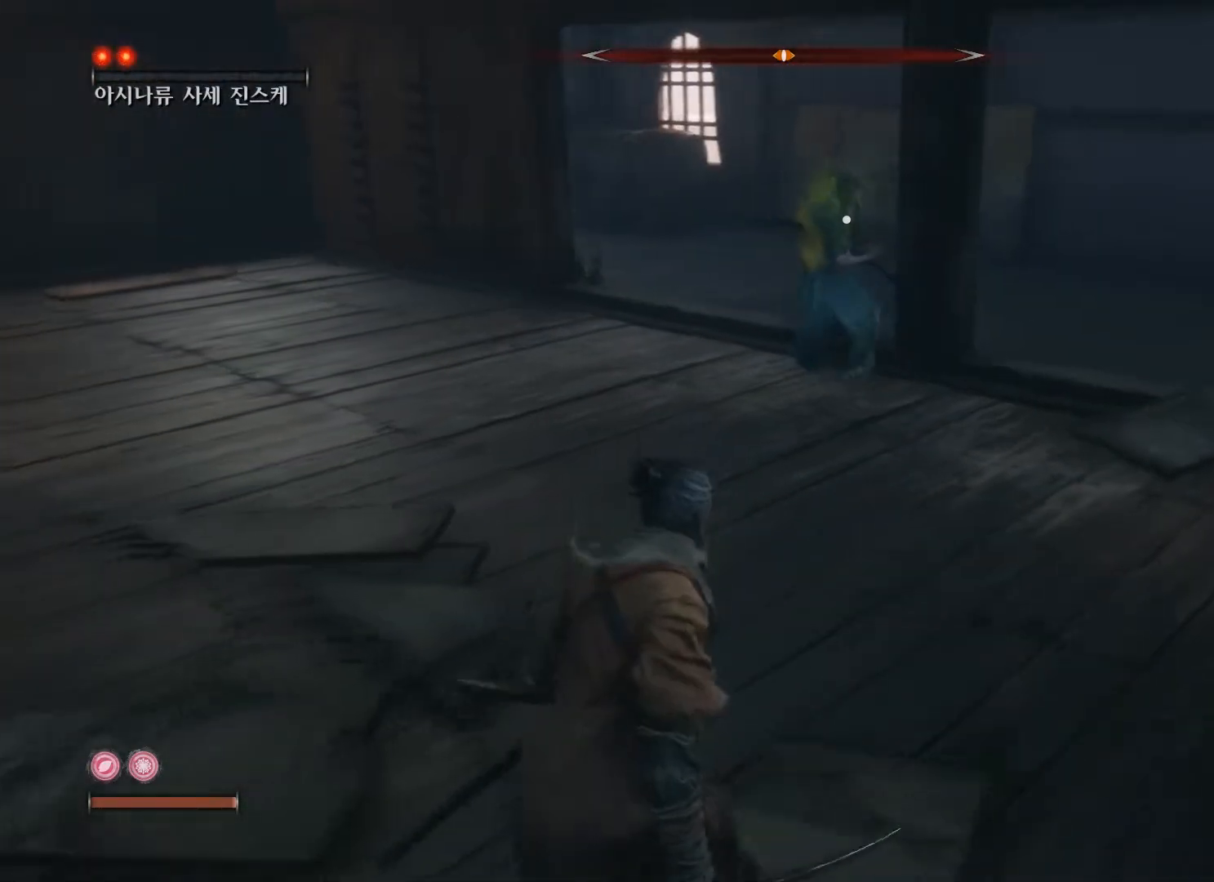
{"buttons": [], "left_stick": "down-left", "right_stick": "center", "events": []}
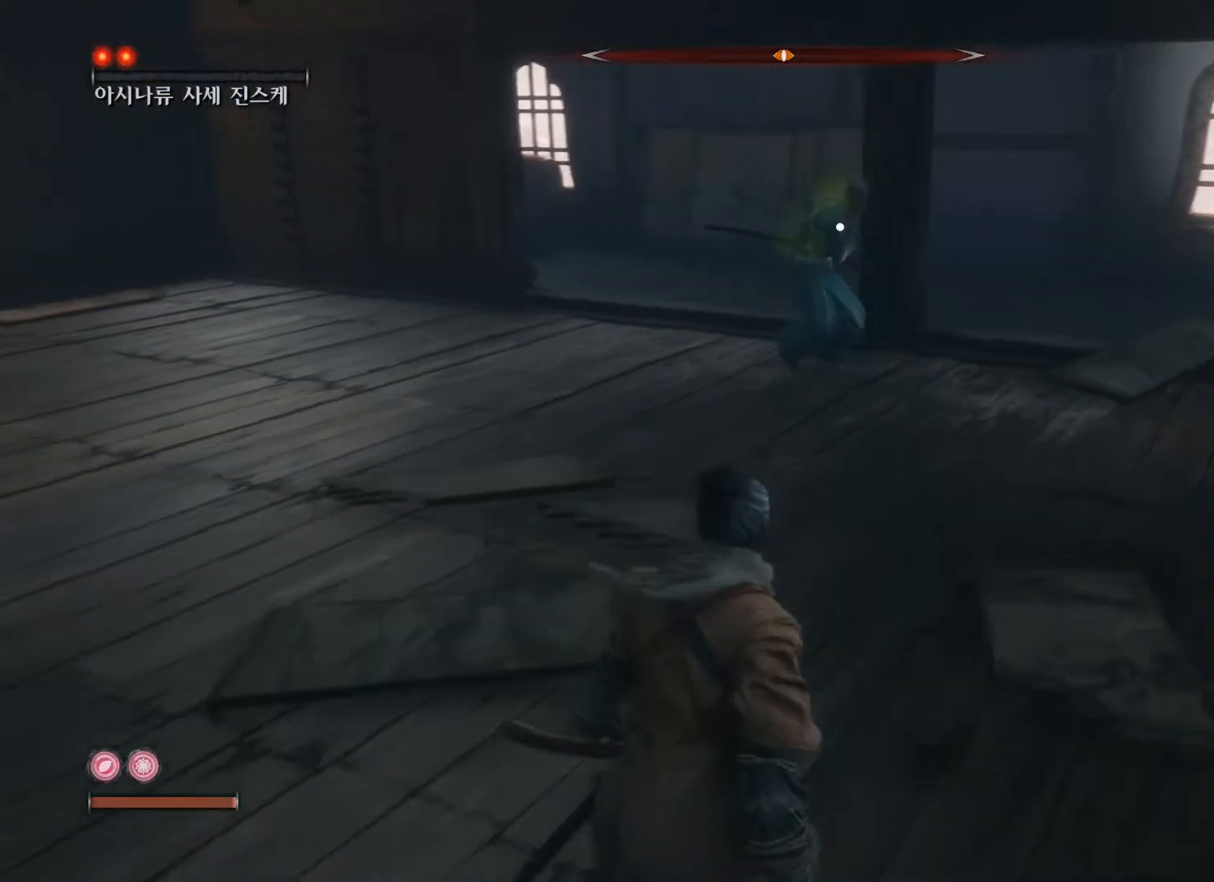
{"buttons": [], "left_stick": "center", "right_stick": "center", "events": [[383, "left_stick", "center"]]}
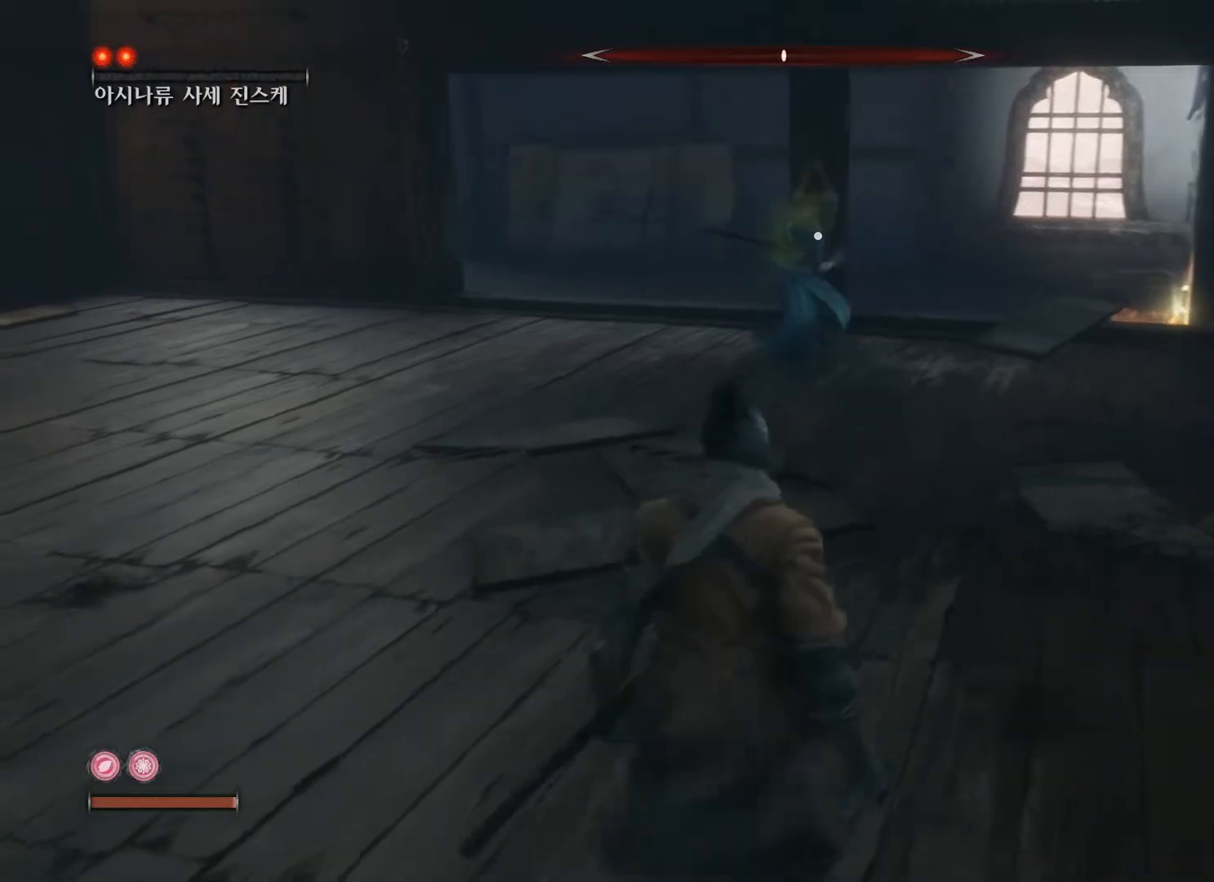
{"buttons": [], "left_stick": "center", "right_stick": "center", "events": [[117, "left_stick", "down"], [217, "left_stick", "down-left"], [417, "left_stick", "center"]]}
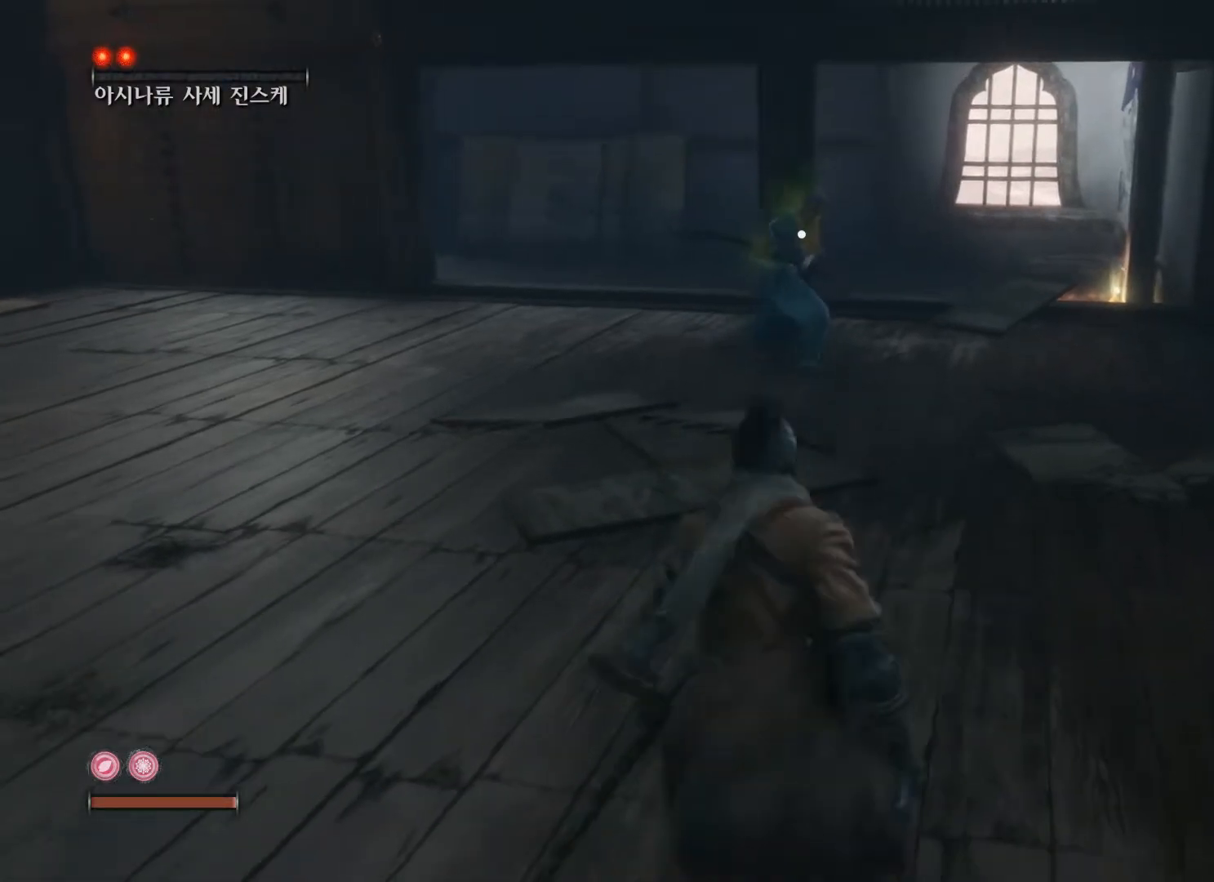
{"buttons": [], "left_stick": "up", "right_stick": "center", "events": [[300, "left_stick", "up"]]}
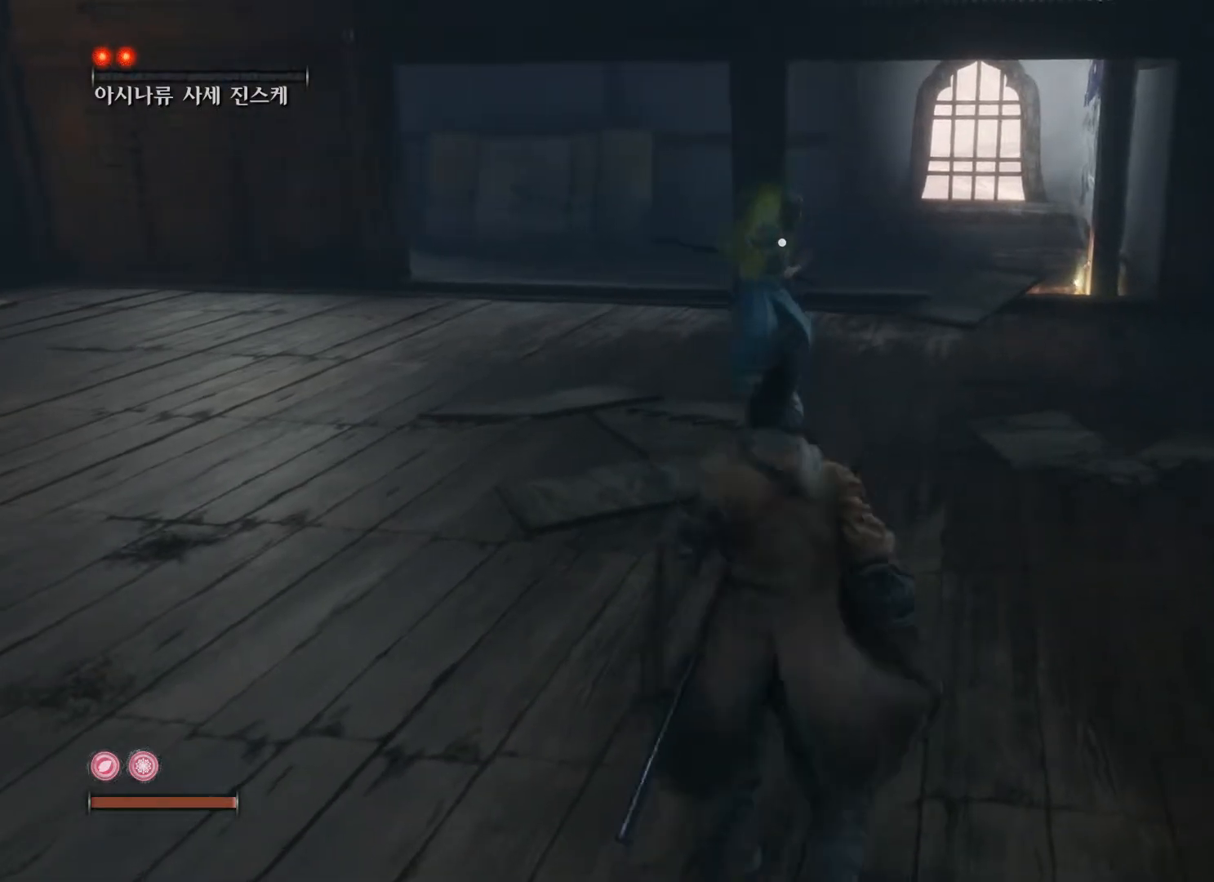
{"buttons": [], "left_stick": "down", "right_stick": "center", "events": [[217, "left_stick", "down"], [267, "B", "down"], [433, "B", "up"]]}
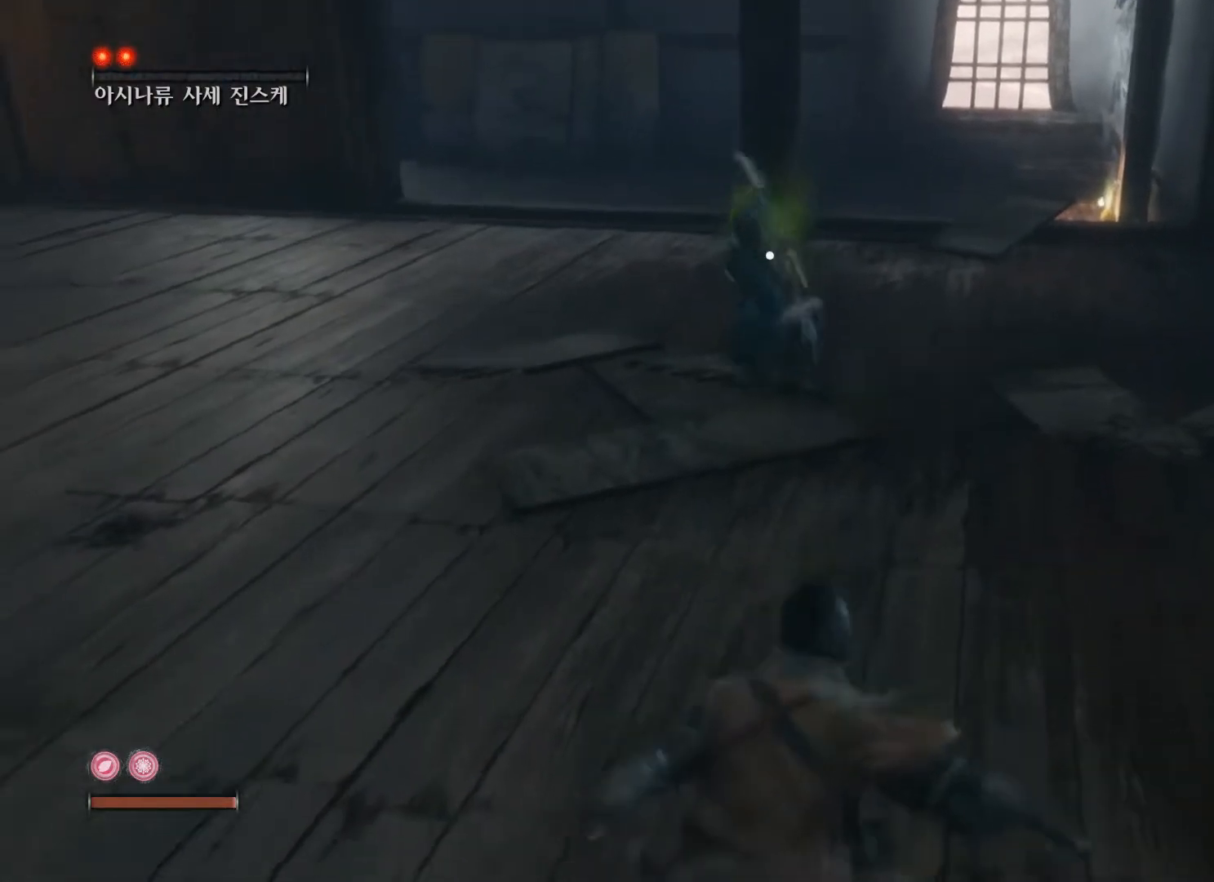
{"buttons": [], "left_stick": "up", "right_stick": "center", "events": [[267, "left_stick", "up"]]}
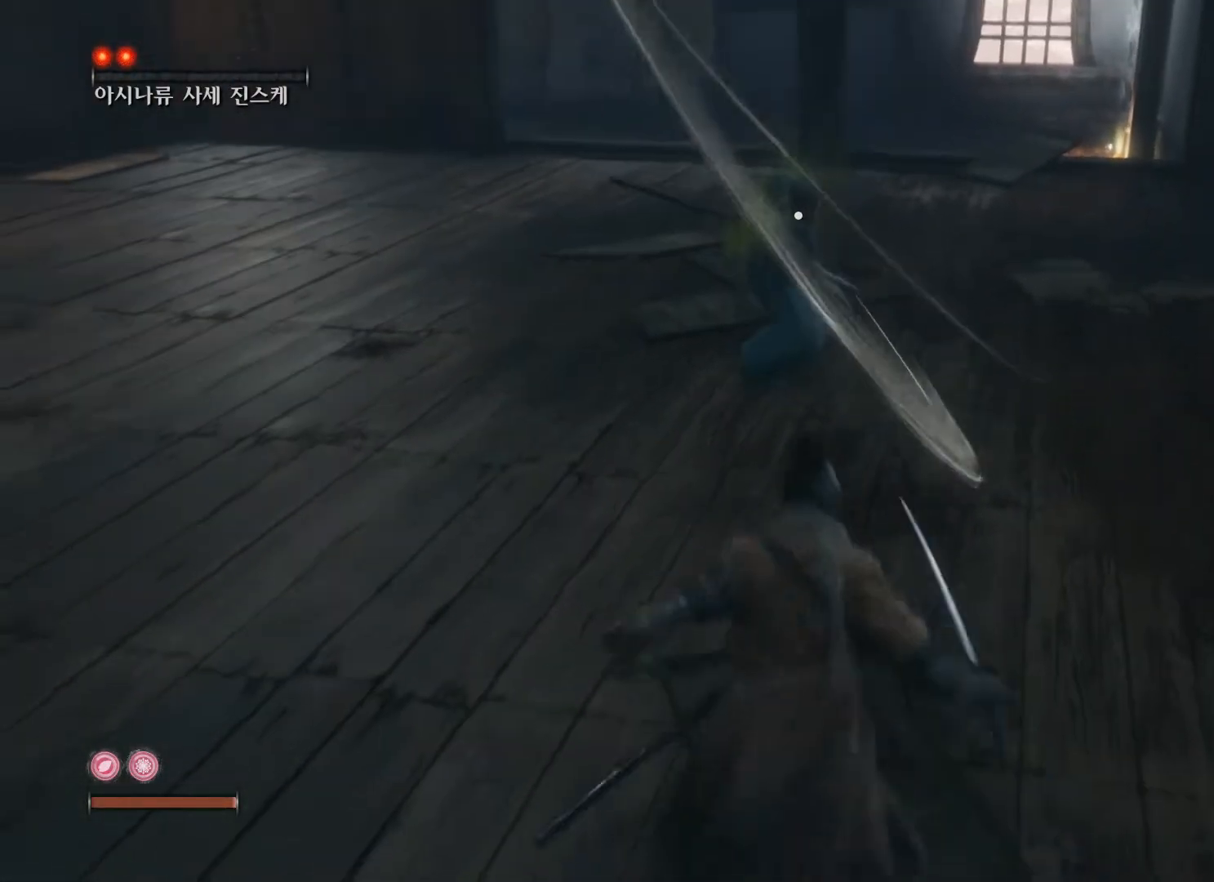
{"buttons": [], "left_stick": "up", "right_stick": "center", "events": [[133, "R1", "down"], [350, "R1", "up"]]}
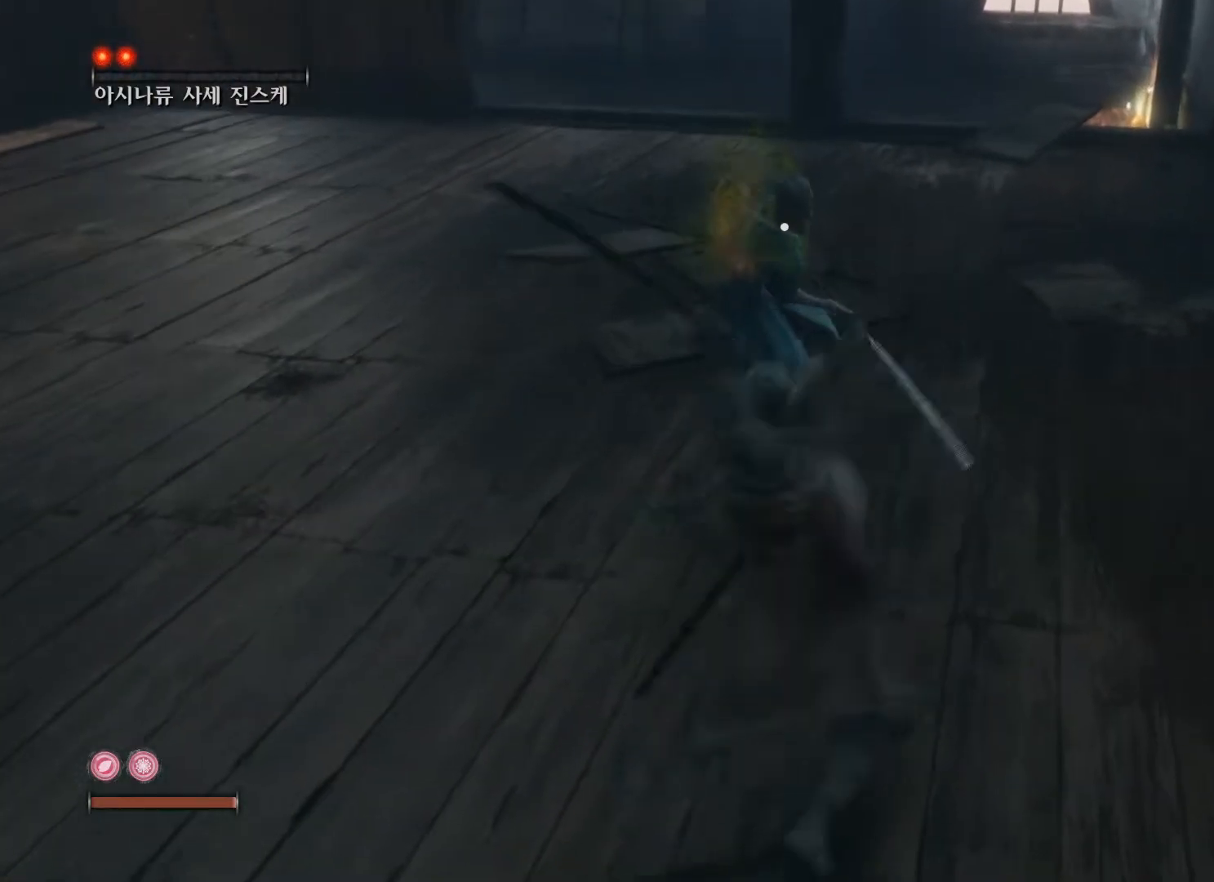
{"buttons": [], "left_stick": "down", "right_stick": "center", "events": [[383, "left_stick", "down-right"], [433, "left_stick", "down"]]}
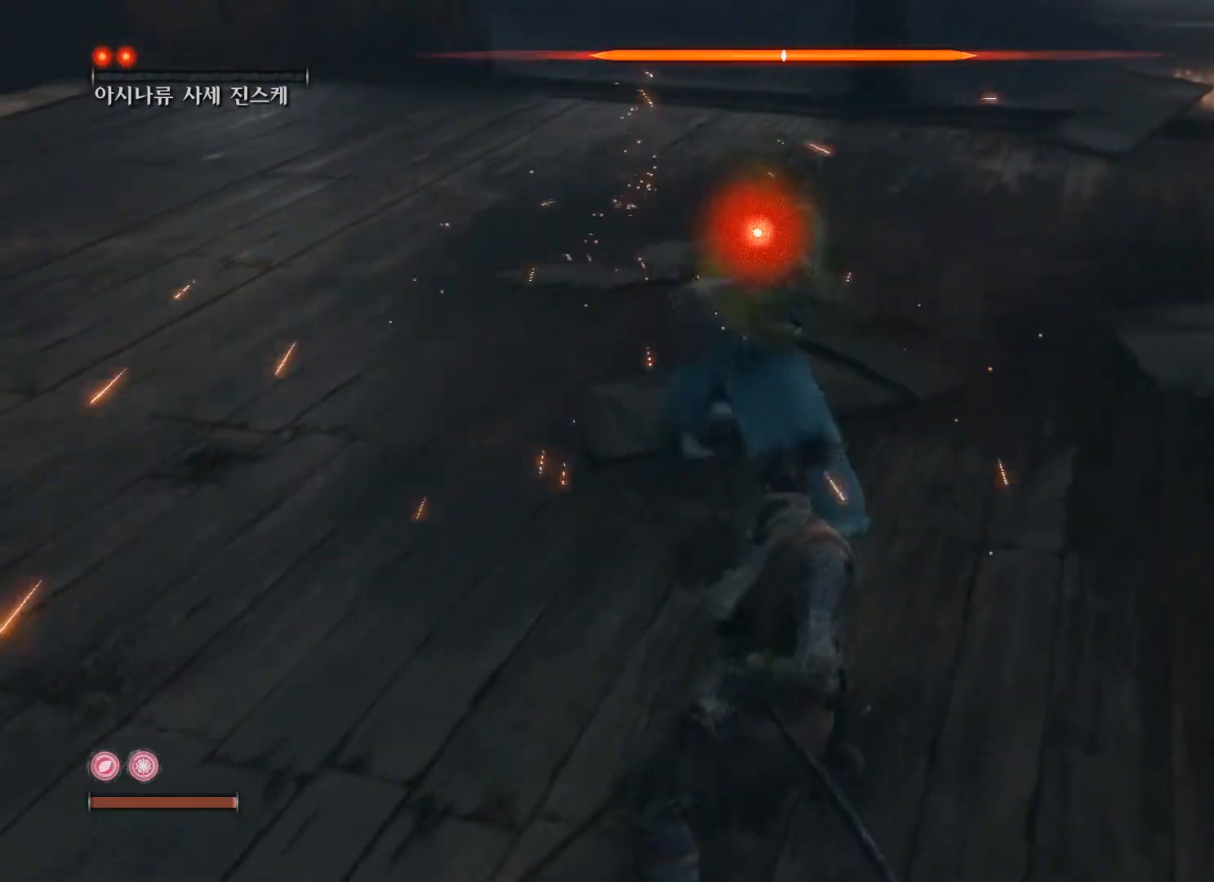
{"buttons": [], "left_stick": "up", "right_stick": "center", "events": [[183, "left_stick", "up"]]}
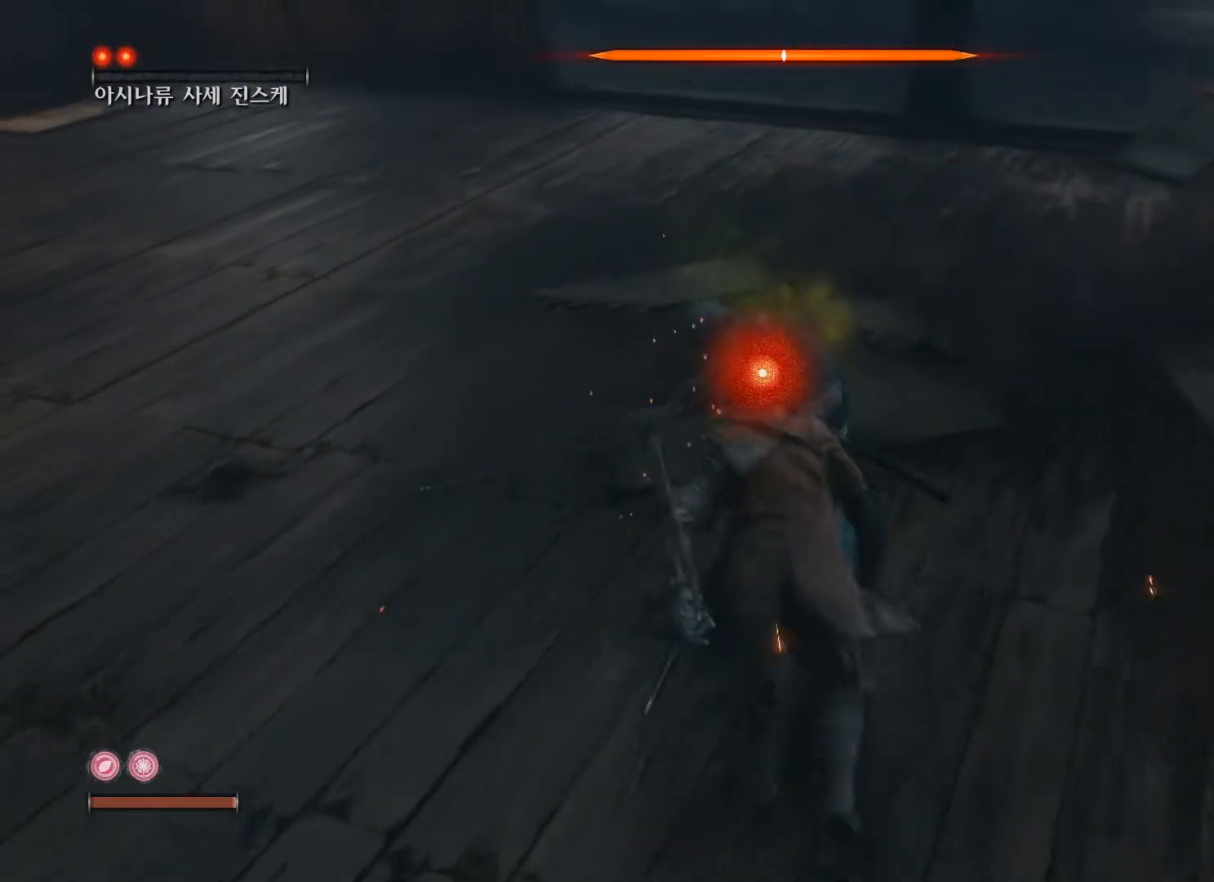
{"buttons": [], "left_stick": "center", "right_stick": "center", "events": [[17, "R1", "down"], [133, "R1", "up"], [433, "left_stick", "center"]]}
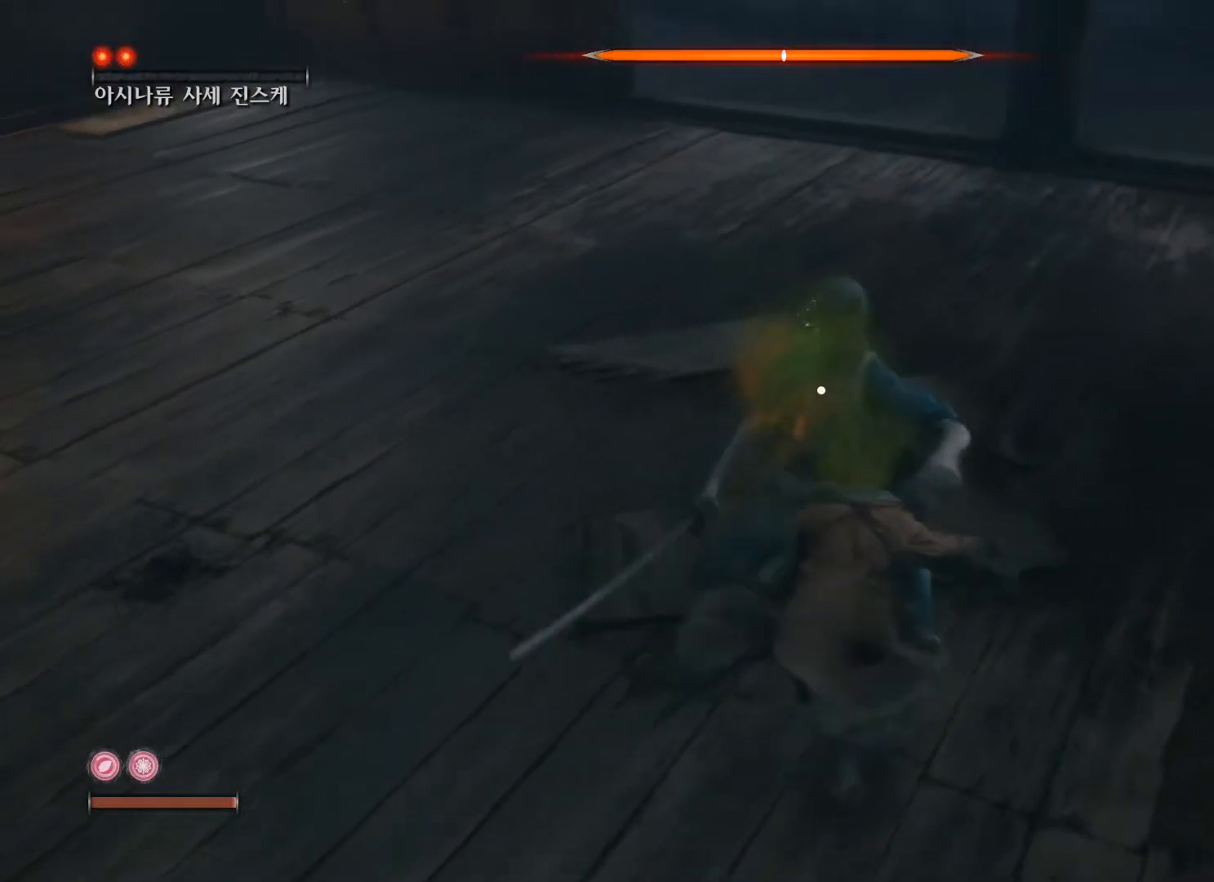
{"buttons": [], "left_stick": "up", "right_stick": "center", "events": [[167, "left_stick", "up"]]}
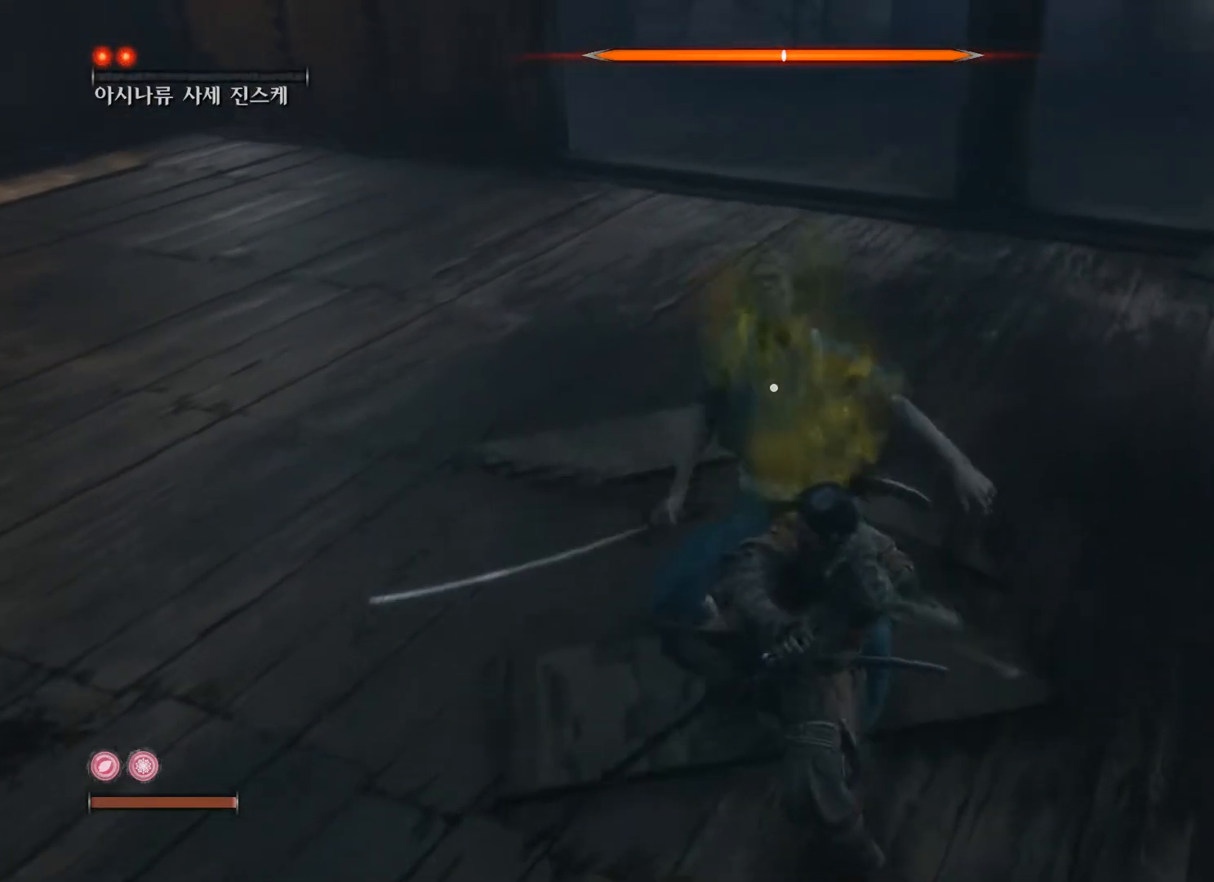
{"buttons": [], "left_stick": "down", "right_stick": "center", "events": [[83, "left_stick", "center"], [333, "left_stick", "down"]]}
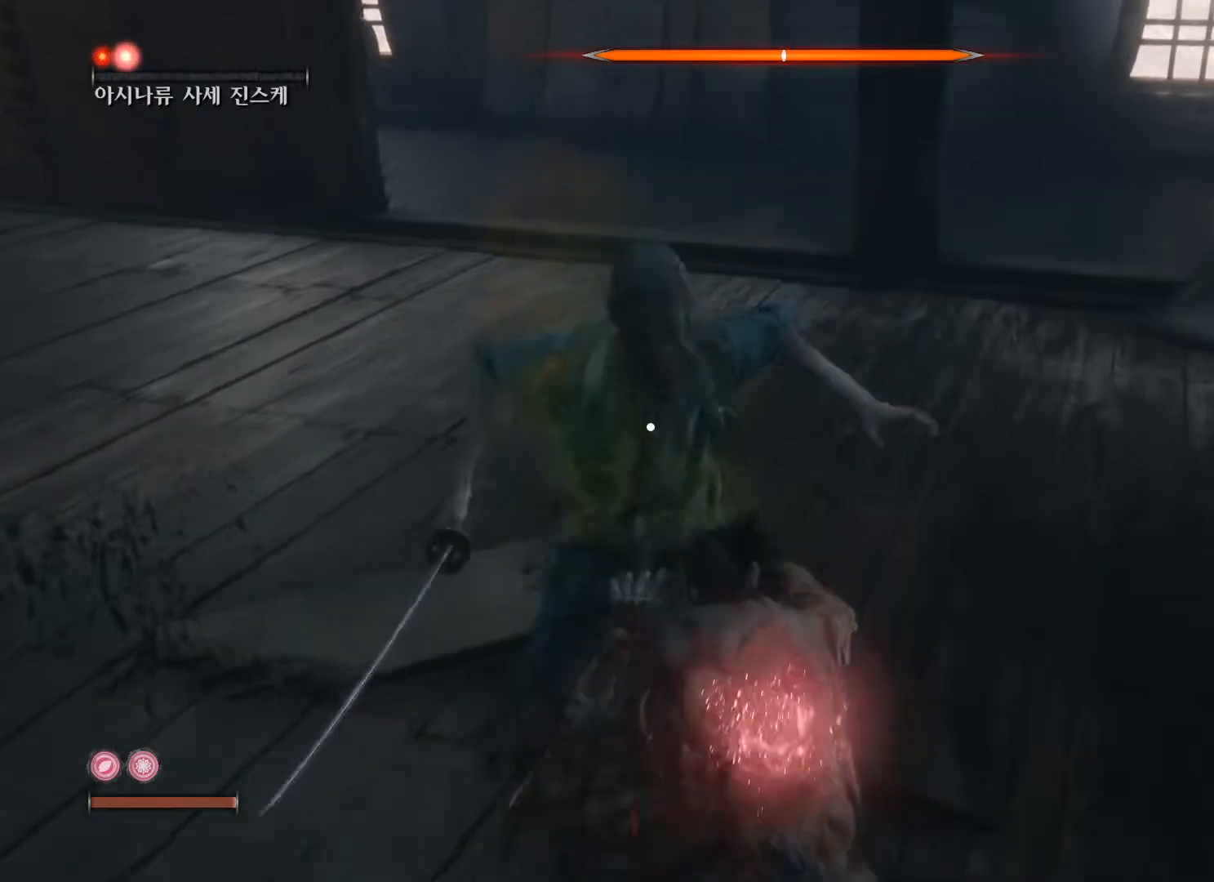
{"buttons": [], "left_stick": "down", "right_stick": "center", "events": []}
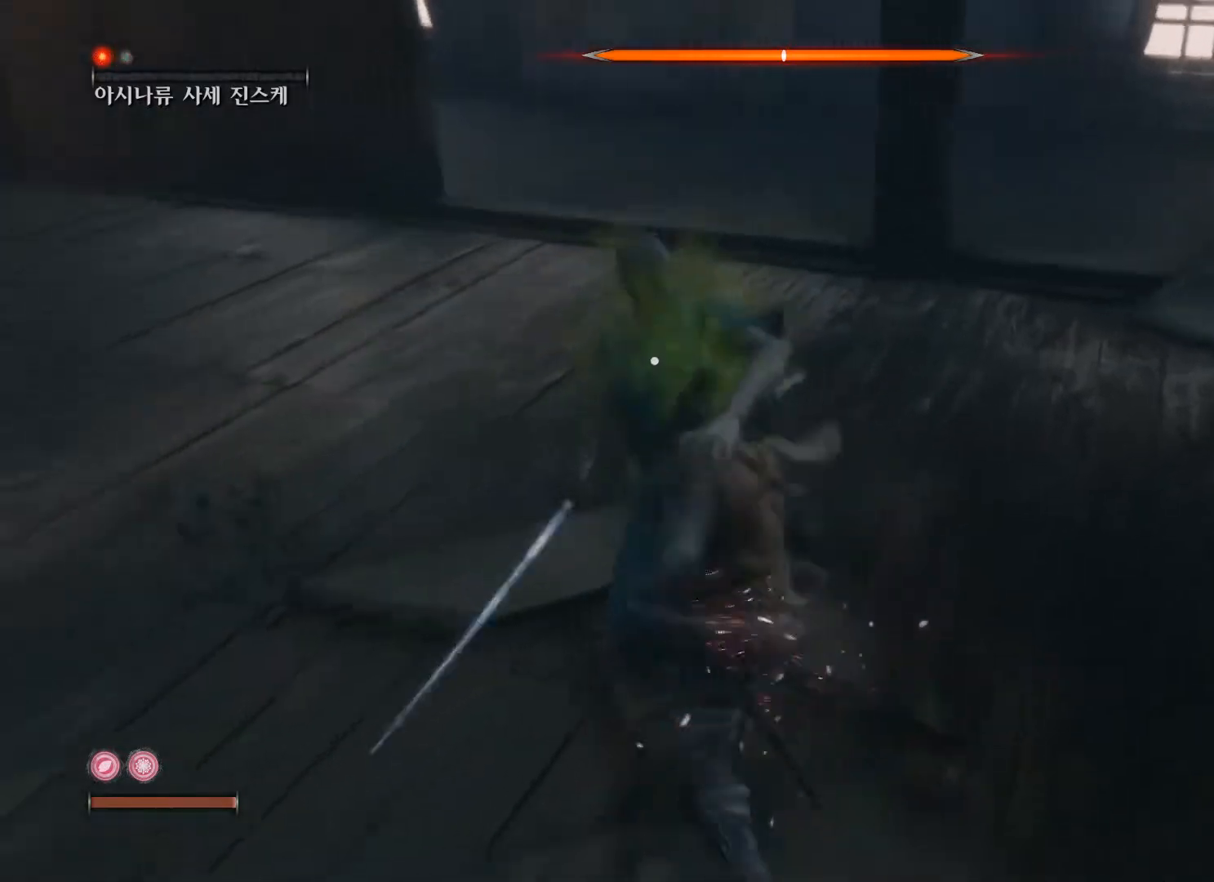
{"buttons": [], "left_stick": "down", "right_stick": "center", "events": []}
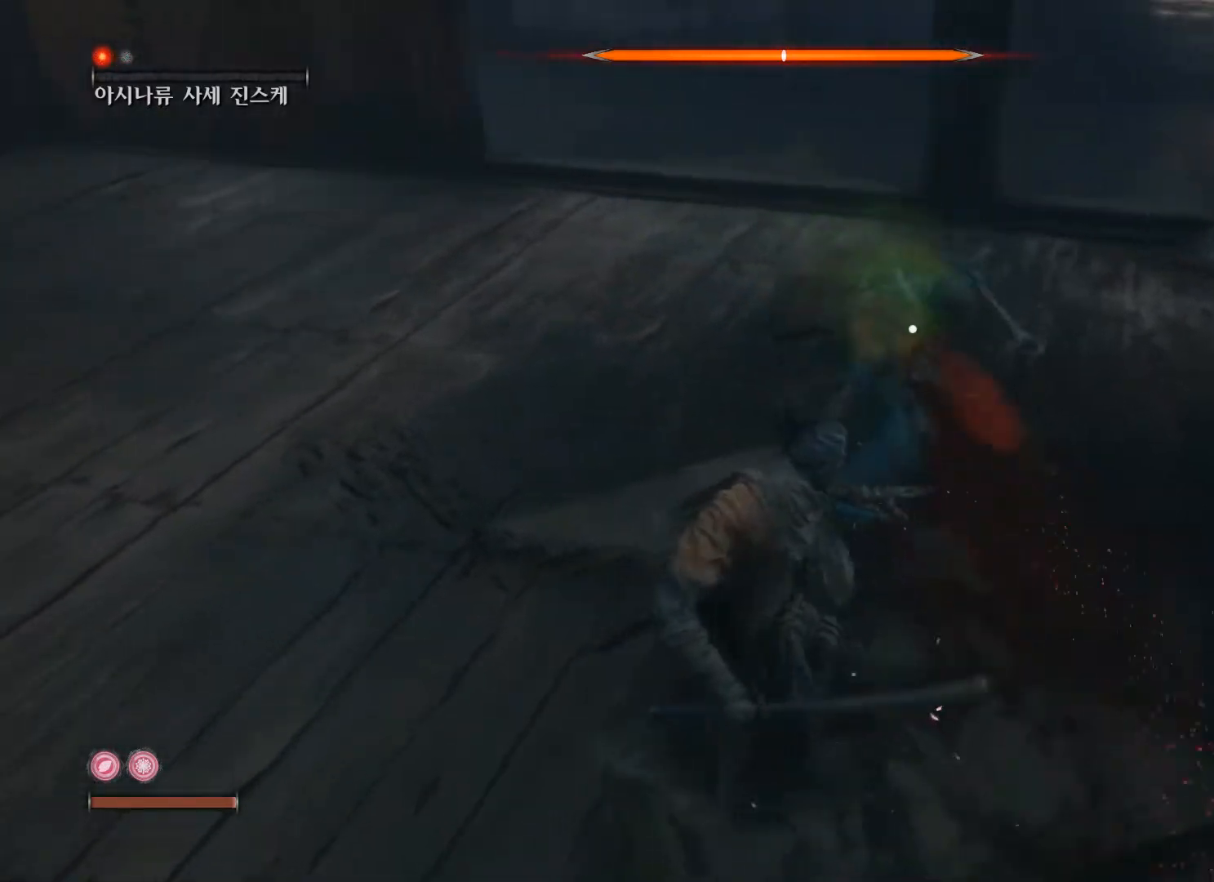
{"buttons": [], "left_stick": "up", "right_stick": "center", "events": [[67, "left_stick", "center"], [117, "left_stick", "up"], [183, "left_stick", "up-left"], [300, "R2", "down"], [333, "left_stick", "up"], [433, "R2", "up"]]}
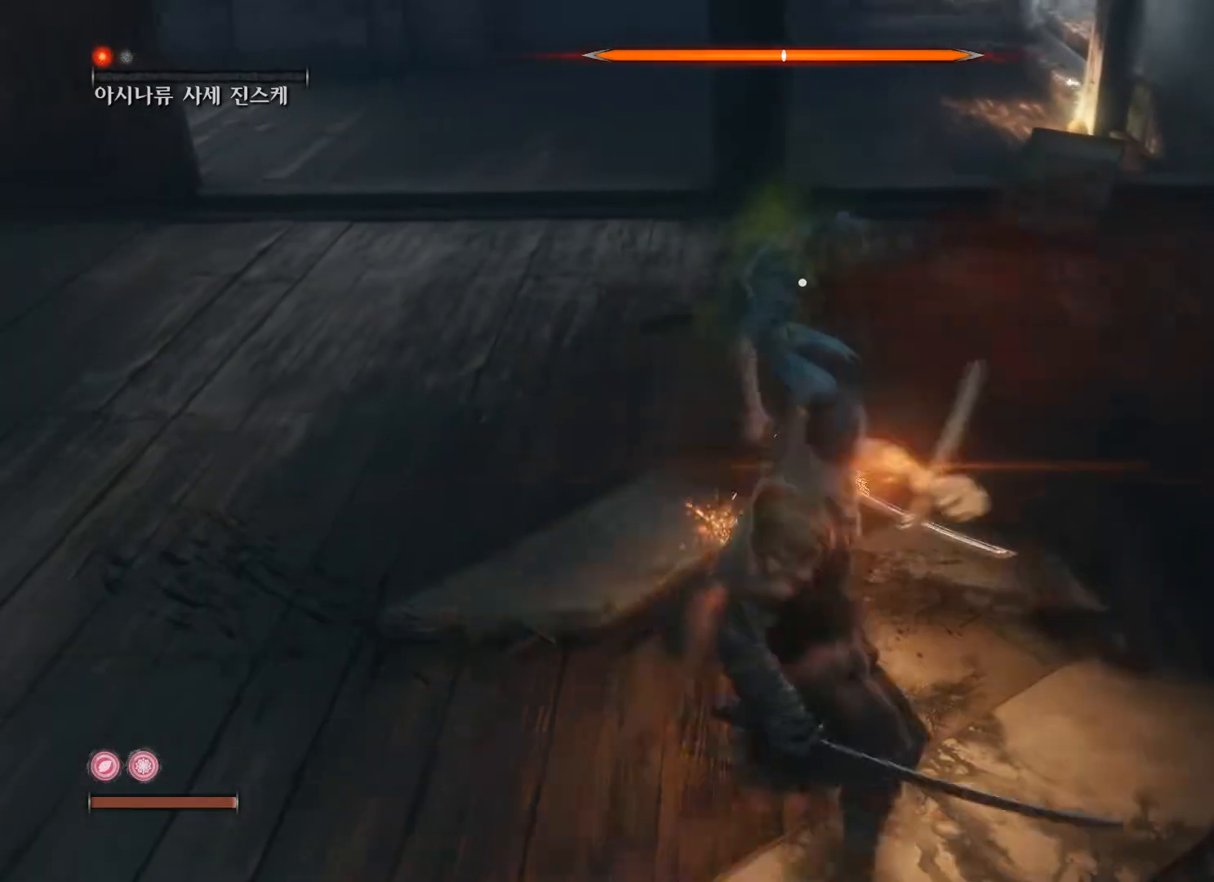
{"buttons": ["R2"], "left_stick": "up", "right_stick": "center", "events": [[467, "R2", "down"]]}
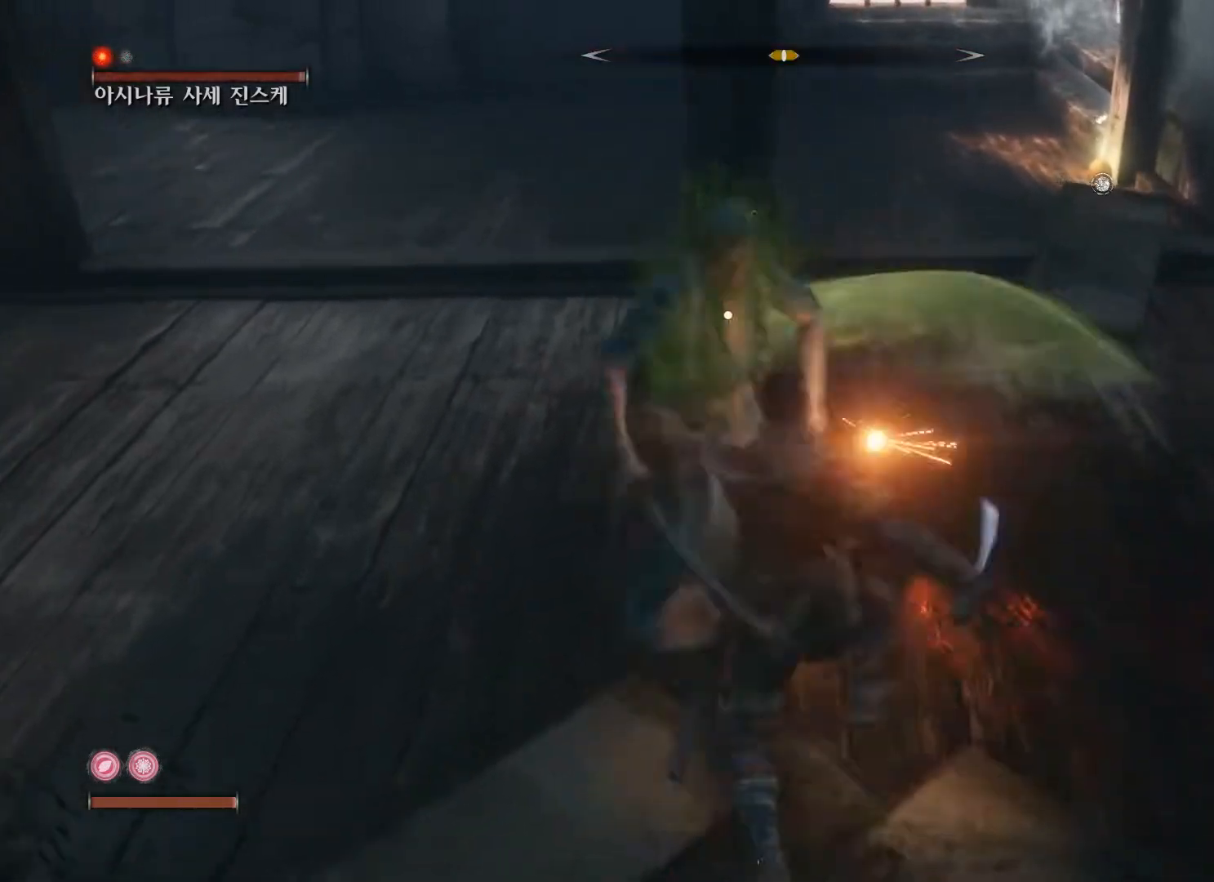
{"buttons": ["R2"], "left_stick": "up", "right_stick": "center", "events": [[133, "R2", "up"], [450, "R2", "down"]]}
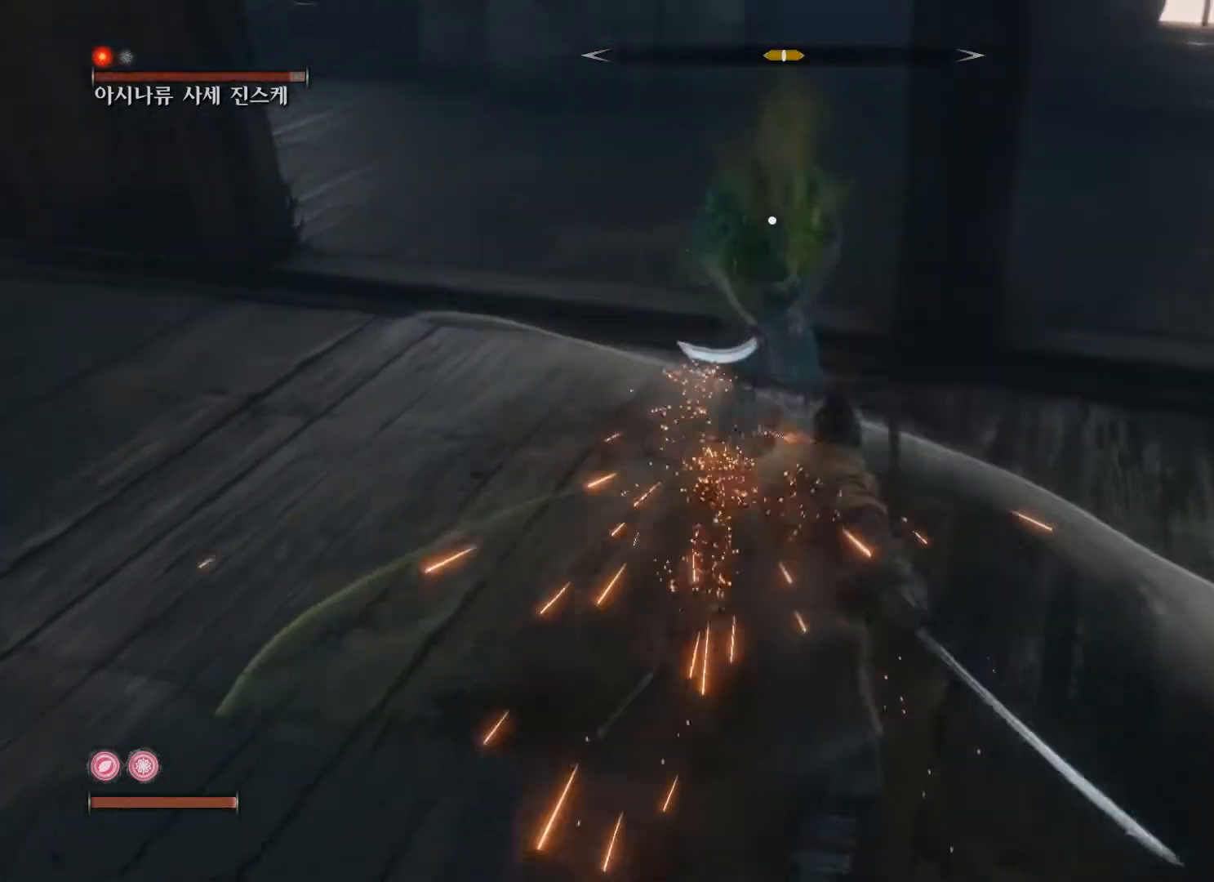
{"buttons": [], "left_stick": "down", "right_stick": "center", "events": [[83, "R2", "up"], [417, "left_stick", "down"]]}
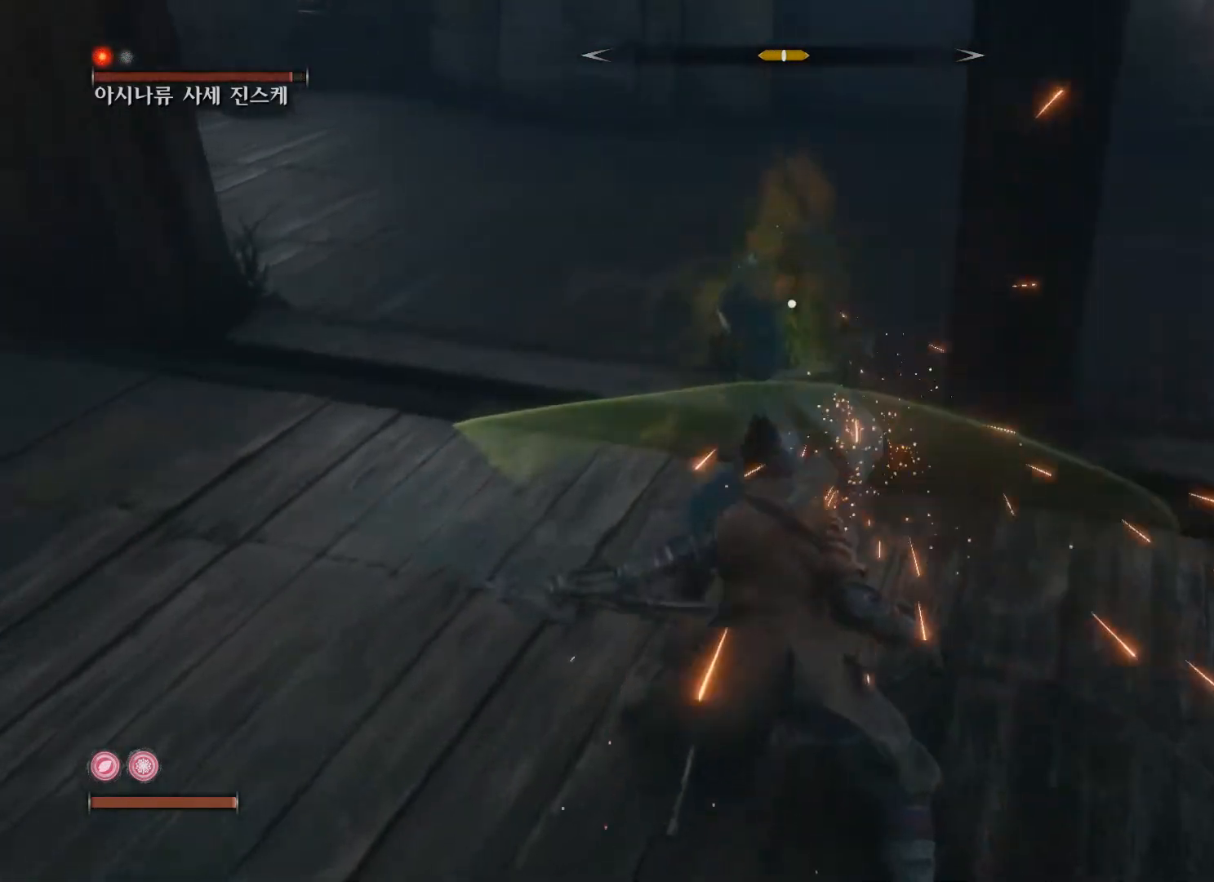
{"buttons": [], "left_stick": "down", "right_stick": "center", "events": [[17, "B", "down"], [150, "B", "up"]]}